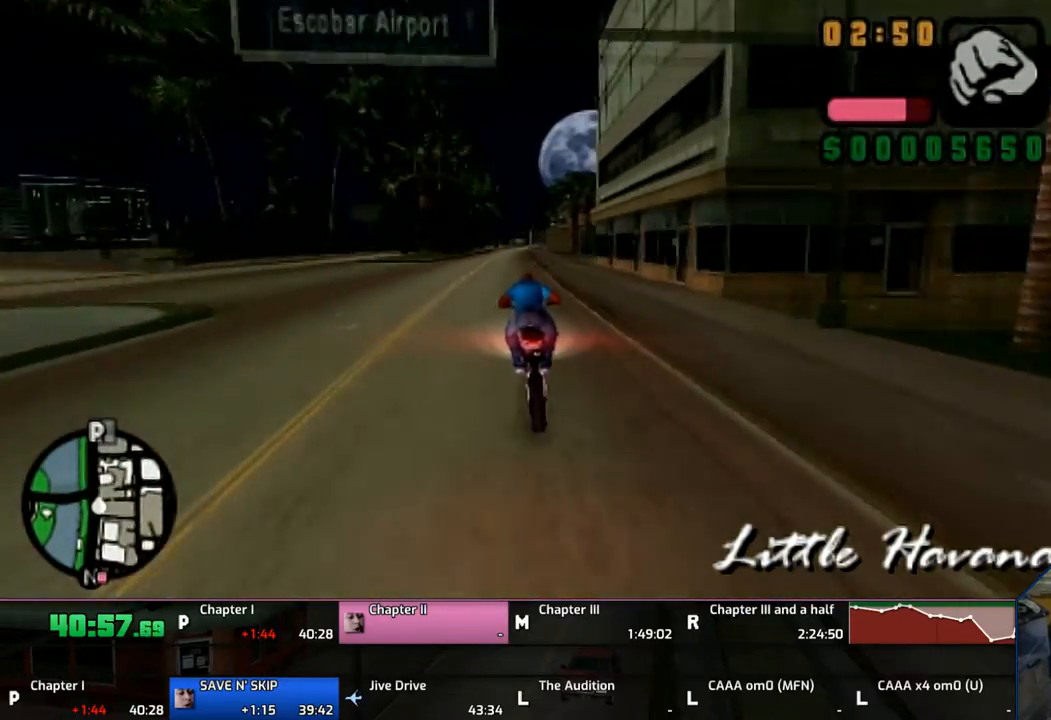
Gameplay with a controller (PlayStation layout); each line is a JSON object with the inputs held at the frame after it. "events" lists button and stick changes between this image and that frame as [ms after this image, input, new state], when the widget could be followed in between. Not read: L1 L2 L3 R1 R2 R3.
{"buttons": ["CROSS"], "left_stick": "center", "right_stick": "center", "events": [[317, "left_stick", "center"], [400, "left_stick", "up"], [483, "left_stick", "center"]]}
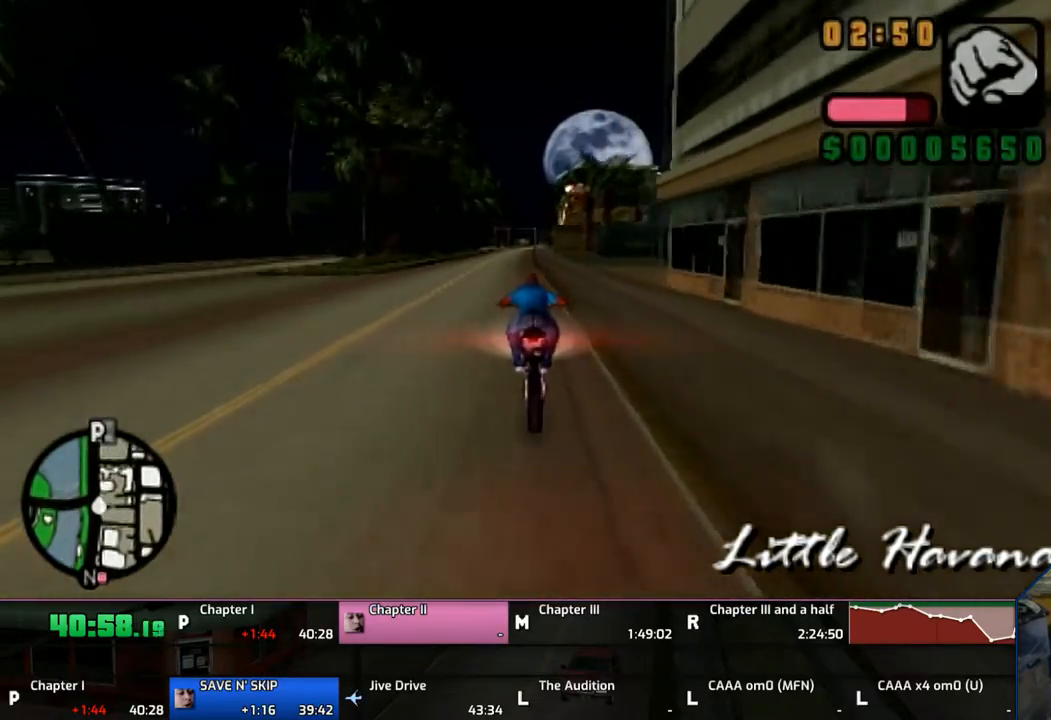
{"buttons": ["CROSS"], "left_stick": "up", "right_stick": "center", "events": [[67, "left_stick", "up"], [400, "left_stick", "center"], [467, "left_stick", "up"]]}
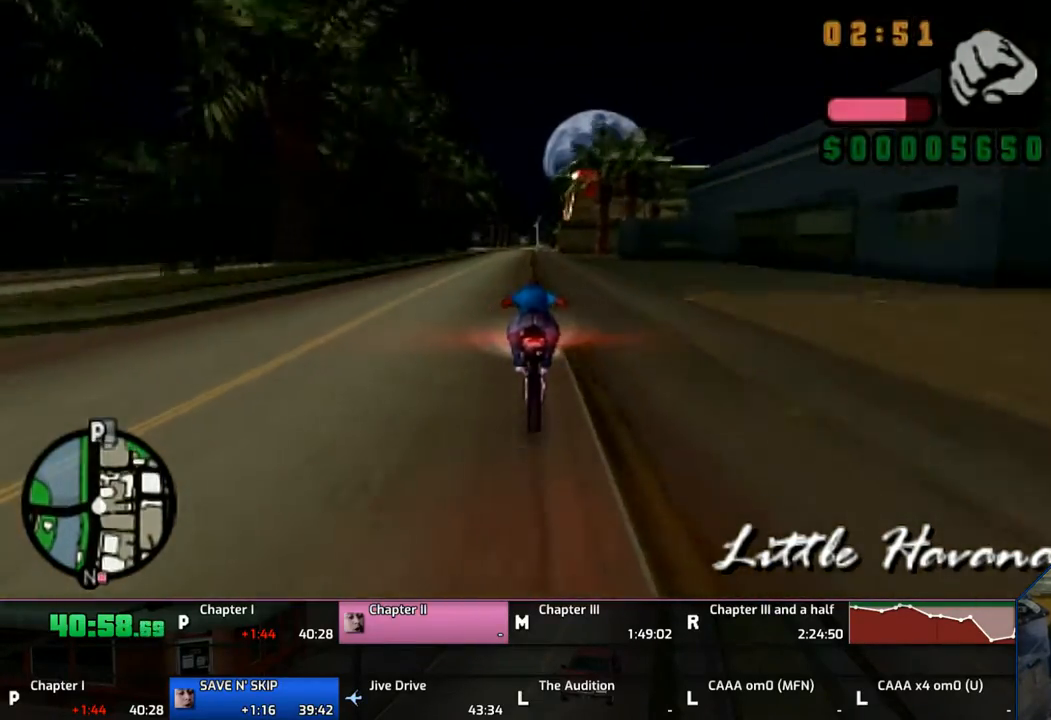
{"buttons": ["CROSS"], "left_stick": "center", "right_stick": "center", "events": [[283, "left_stick", "center"]]}
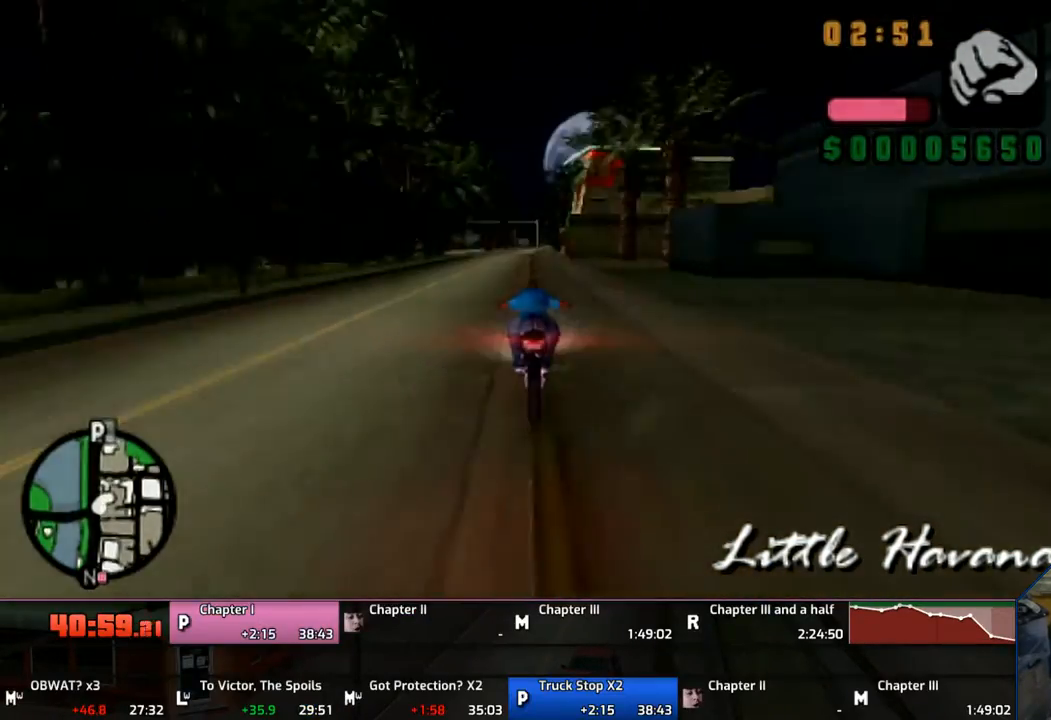
{"buttons": ["CROSS"], "left_stick": "up", "right_stick": "center", "events": [[17, "left_stick", "up"], [117, "left_stick", "center"], [417, "left_stick", "up"]]}
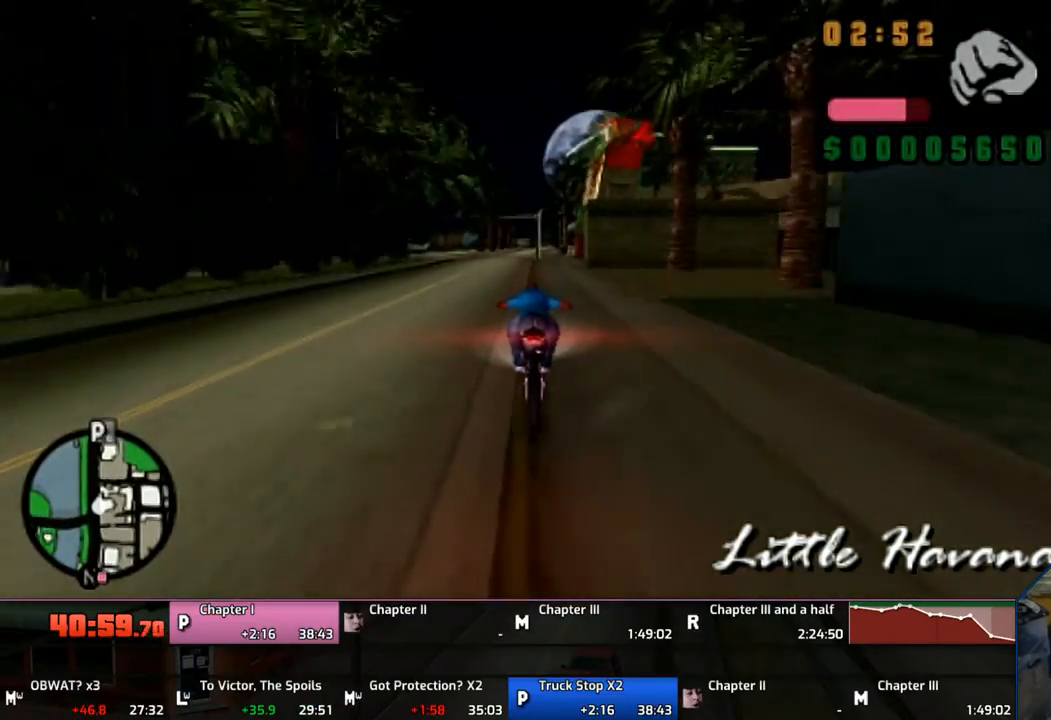
{"buttons": ["CROSS"], "left_stick": "up-right", "right_stick": "center", "events": [[483, "left_stick", "up-right"]]}
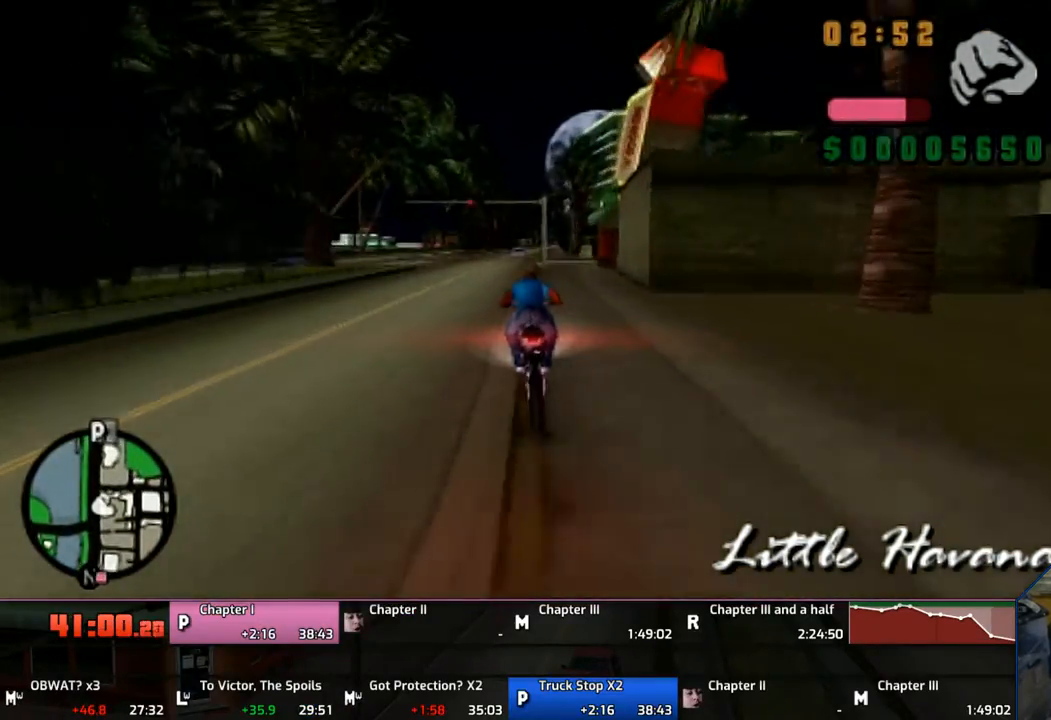
{"buttons": ["CROSS"], "left_stick": "up-left", "right_stick": "center", "events": [[67, "left_stick", "right"], [417, "left_stick", "up"], [467, "left_stick", "up-left"]]}
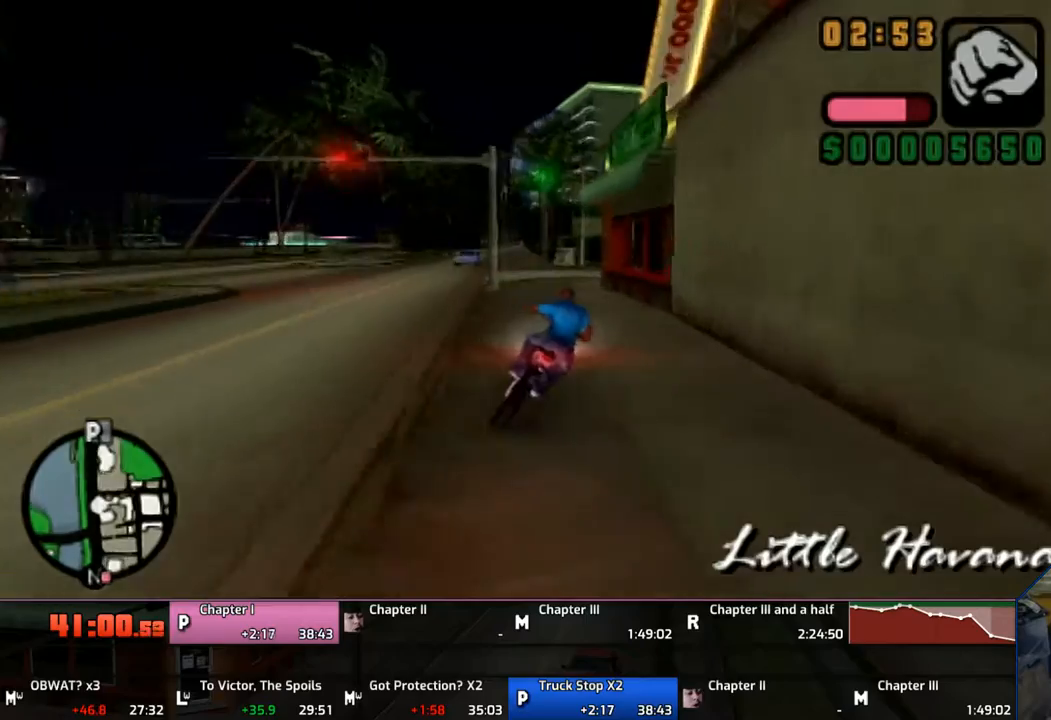
{"buttons": ["CROSS", "TRIANGLE"], "left_stick": "center", "right_stick": "center", "events": [[417, "TRIANGLE", "down"], [417, "left_stick", "center"]]}
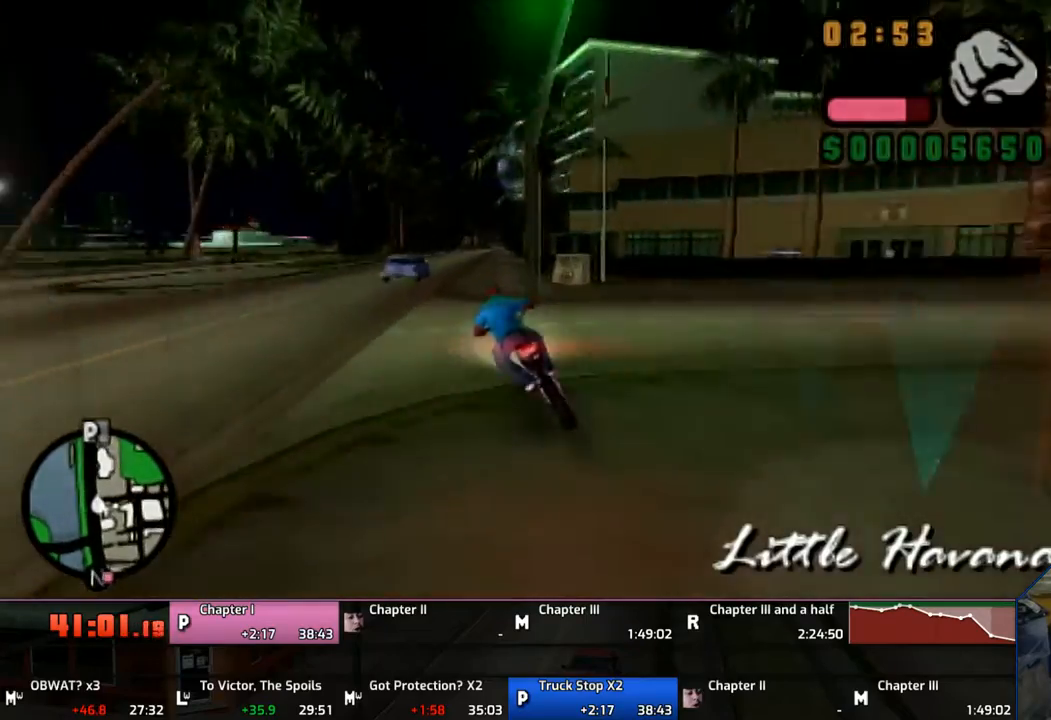
{"buttons": [], "left_stick": "up", "right_stick": "center", "events": [[17, "CROSS", "up"], [150, "TRIANGLE", "up"], [300, "left_stick", "up"], [417, "CROSS", "down"], [467, "CROSS", "up"]]}
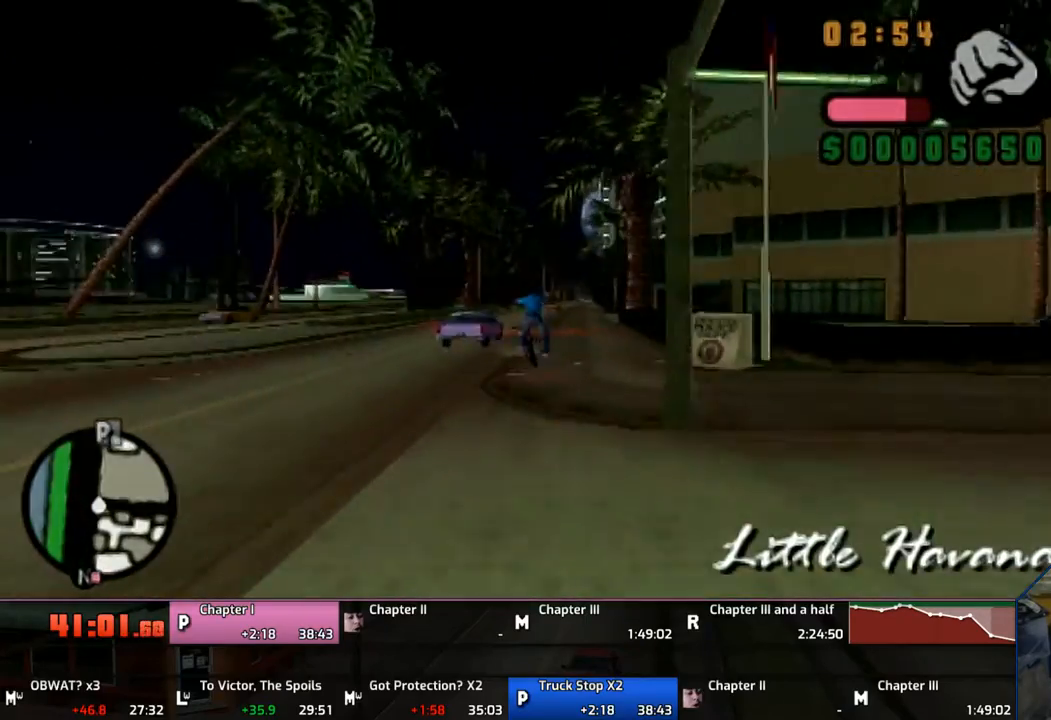
{"buttons": ["CROSS"], "left_stick": "up", "right_stick": "center", "events": [[17, "CROSS", "down"], [83, "CROSS", "up"], [183, "CROSS", "down"], [267, "CROSS", "up"], [317, "CROSS", "down"]]}
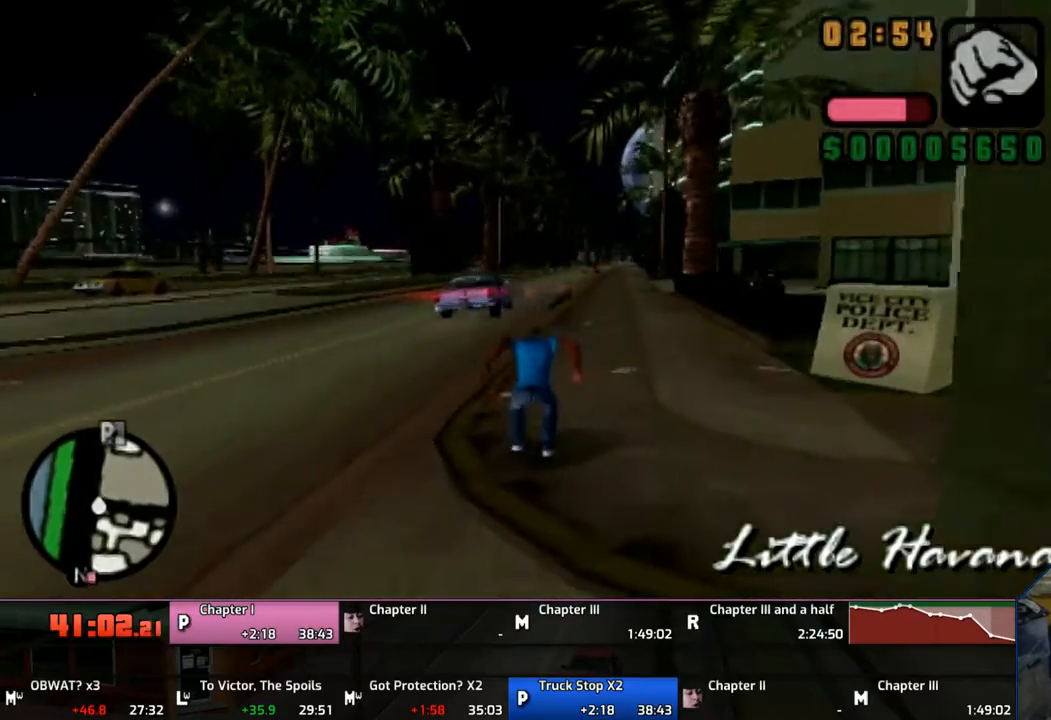
{"buttons": ["CROSS"], "left_stick": "up", "right_stick": "center", "events": []}
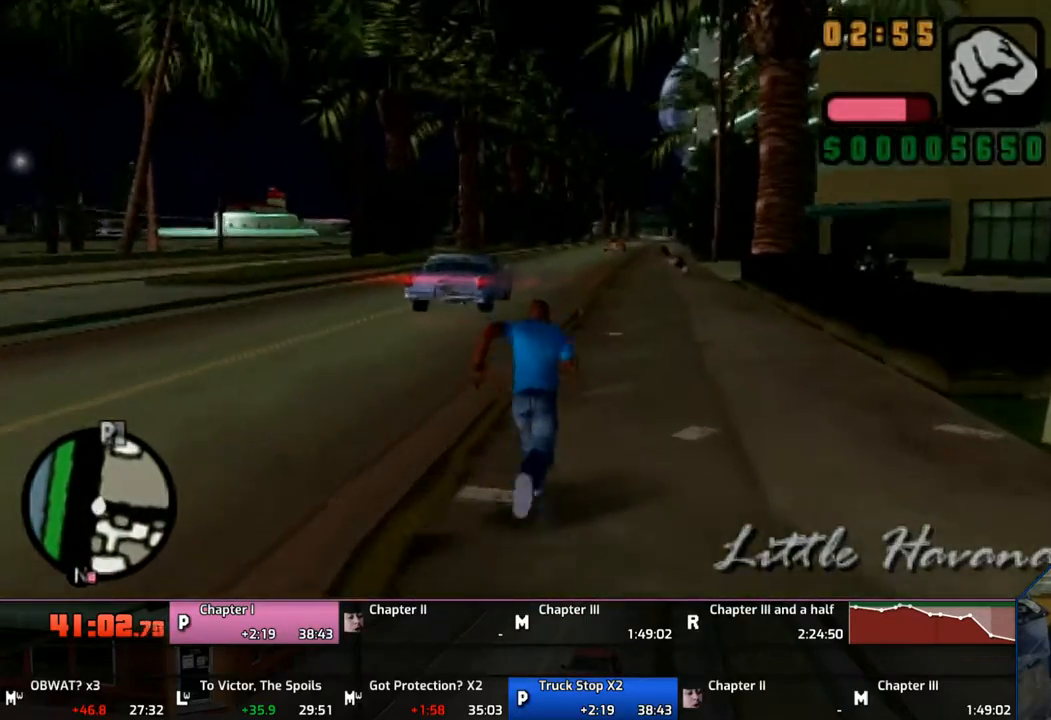
{"buttons": ["CROSS"], "left_stick": "up", "right_stick": "center", "events": [[50, "left_stick", "up-right"], [333, "SQUARE", "down"], [450, "left_stick", "up"], [467, "SQUARE", "up"]]}
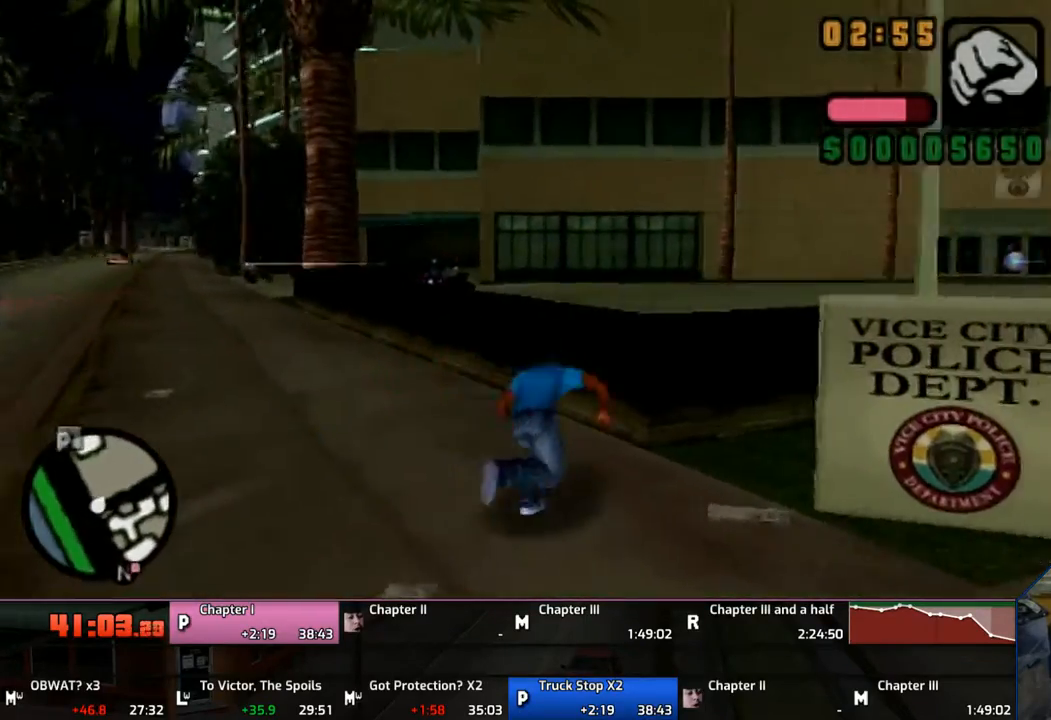
{"buttons": ["CROSS"], "left_stick": "up", "right_stick": "center", "events": []}
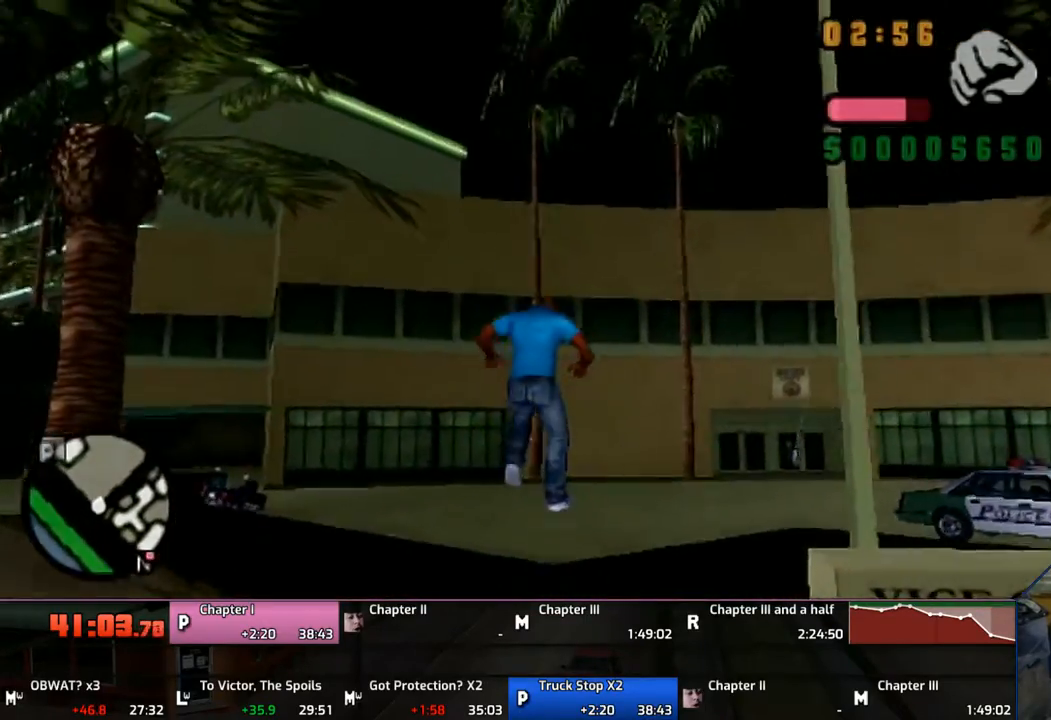
{"buttons": ["CROSS"], "left_stick": "up", "right_stick": "center", "events": []}
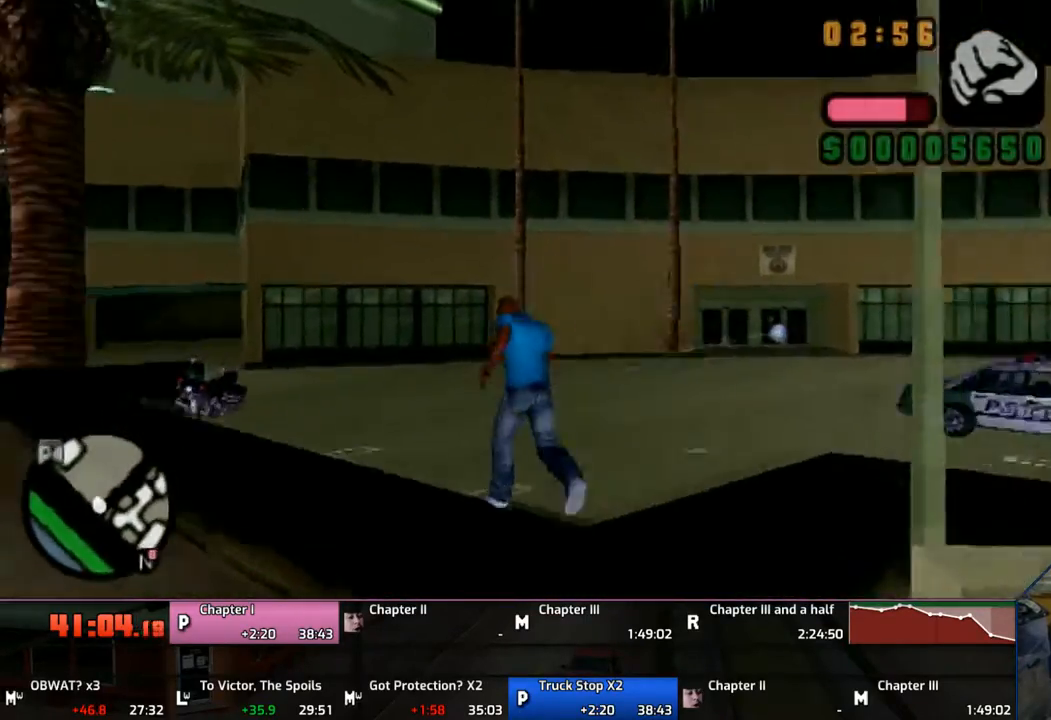
{"buttons": ["CROSS"], "left_stick": "up", "right_stick": "center", "events": []}
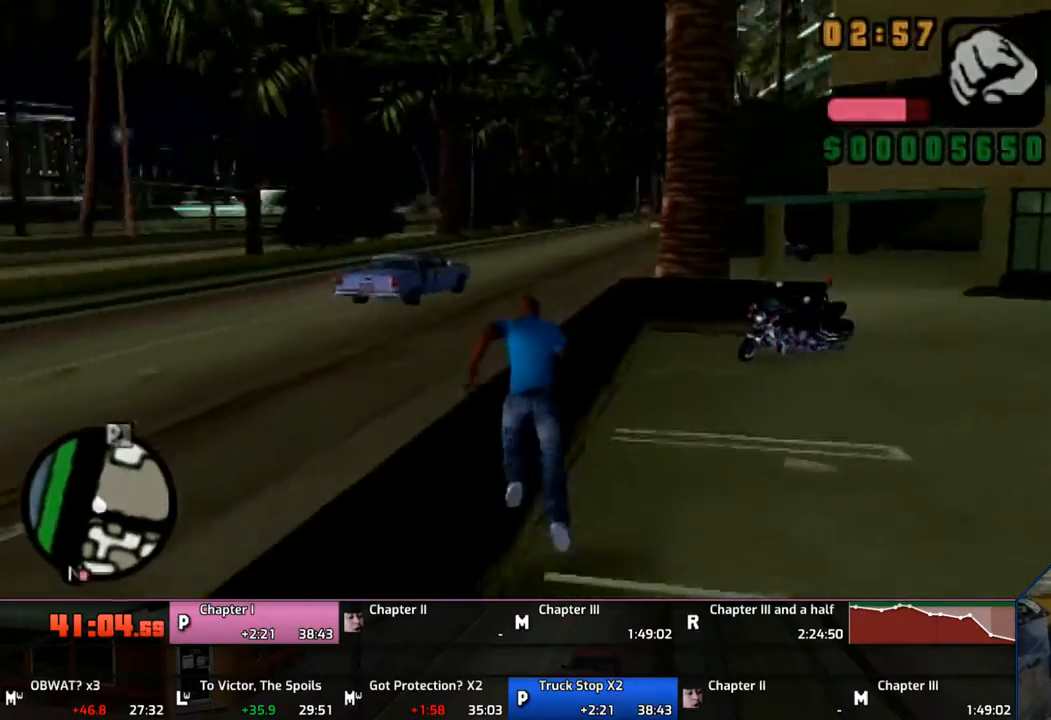
{"buttons": ["CROSS"], "left_stick": "up", "right_stick": "center", "events": [[300, "left_stick", "up-right"], [450, "left_stick", "up"]]}
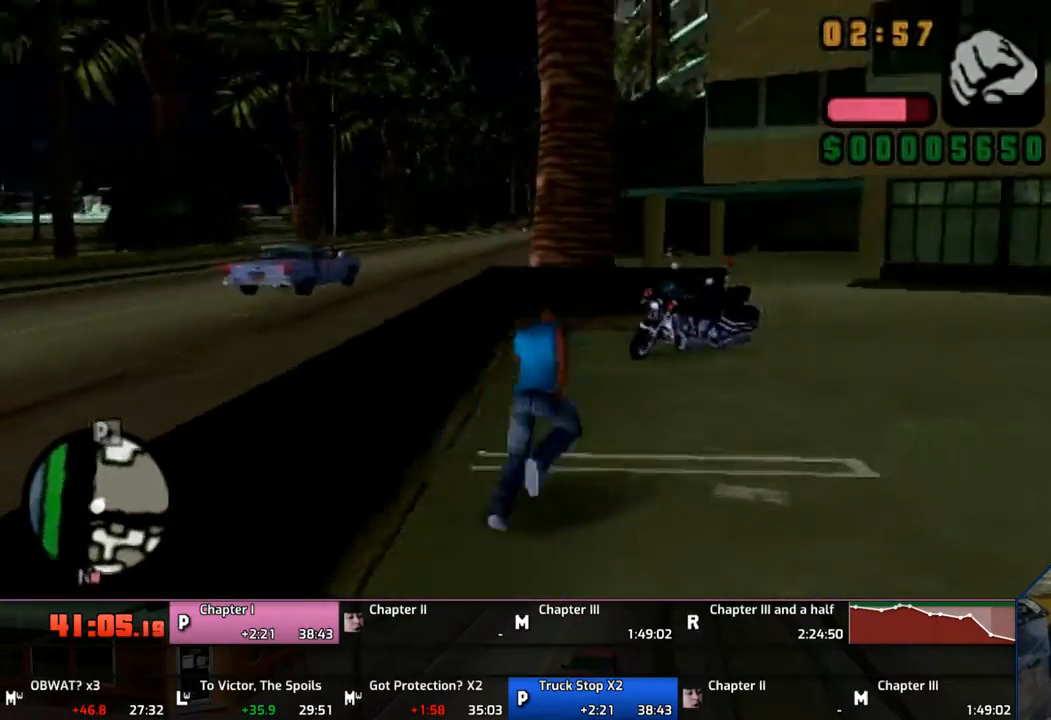
{"buttons": ["CROSS"], "left_stick": "up", "right_stick": "center", "events": []}
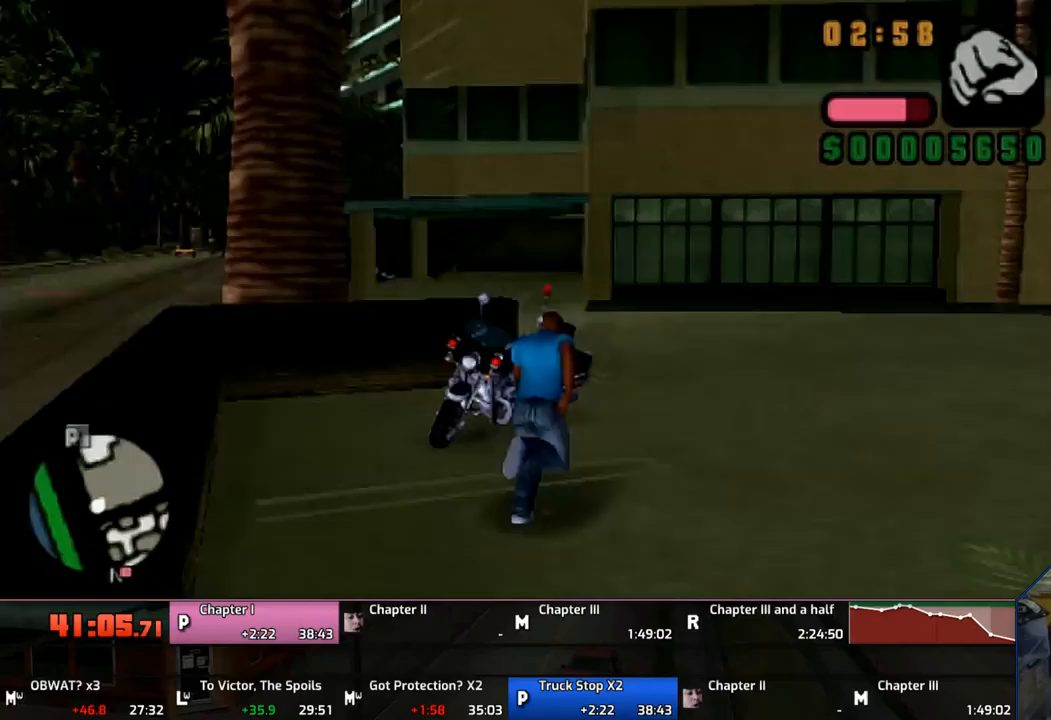
{"buttons": [], "left_stick": "center", "right_stick": "center", "events": [[17, "TRIANGLE", "down"], [117, "CROSS", "up"], [183, "TRIANGLE", "up"], [183, "left_stick", "center"], [267, "TRIANGLE", "down"], [317, "TRIANGLE", "up"]]}
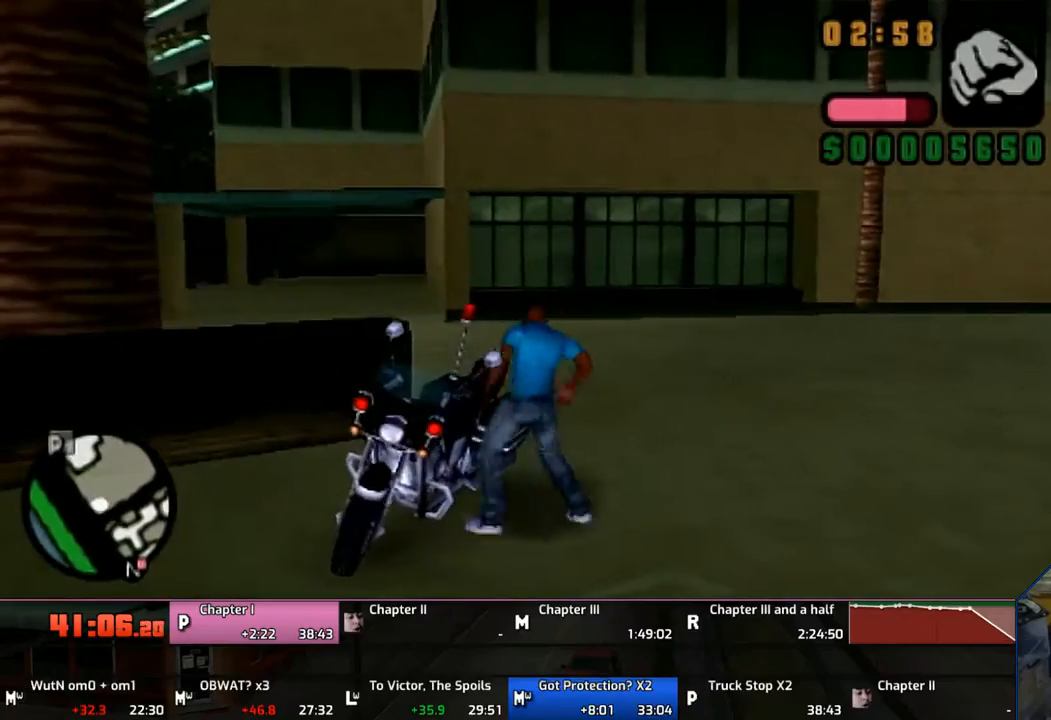
{"buttons": [], "left_stick": "center", "right_stick": "center", "events": [[367, "TOUCHPAD", "down"], [467, "TOUCHPAD", "up"]]}
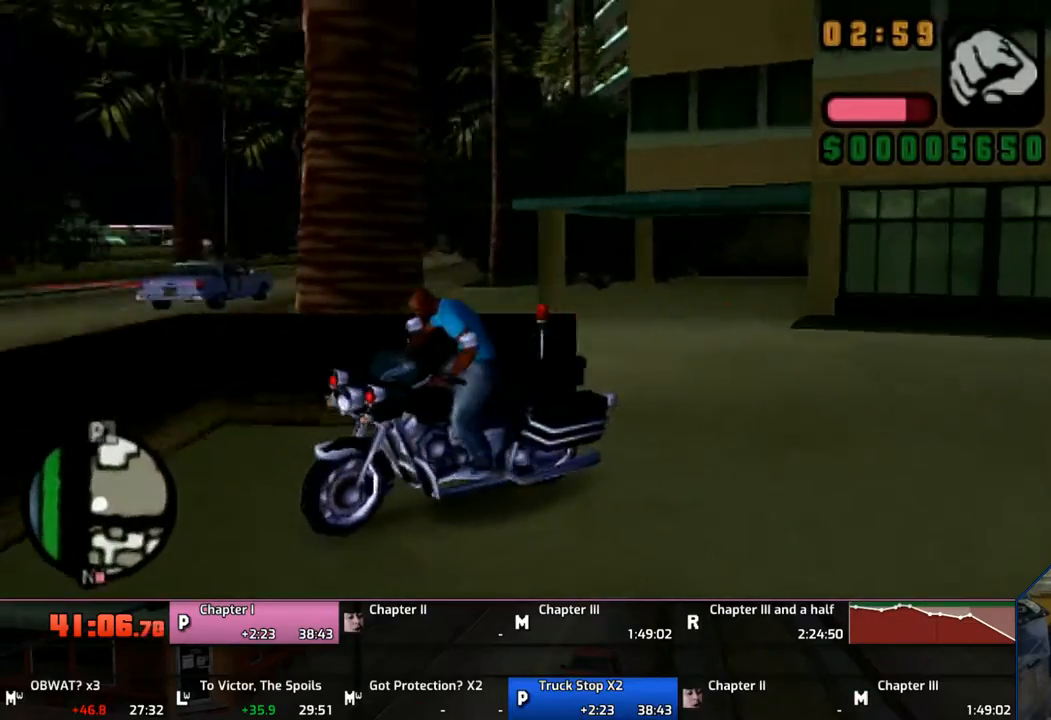
{"buttons": ["CROSS"], "left_stick": "left", "right_stick": "center", "events": [[317, "CROSS", "down"], [383, "left_stick", "left"]]}
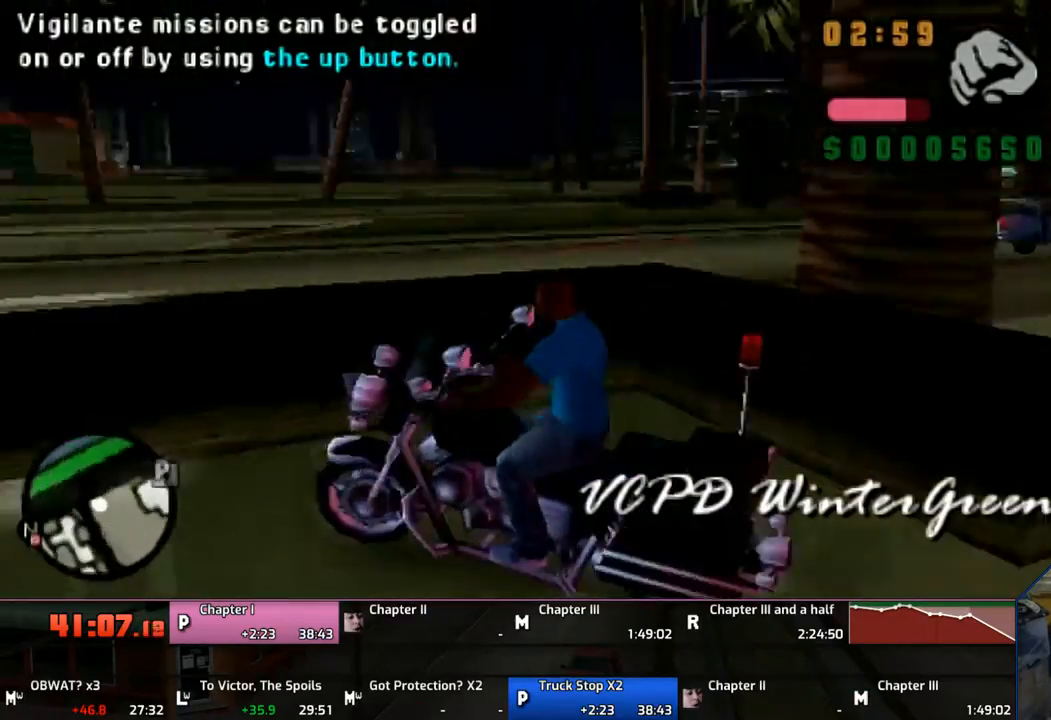
{"buttons": ["CROSS"], "left_stick": "left", "right_stick": "center", "events": []}
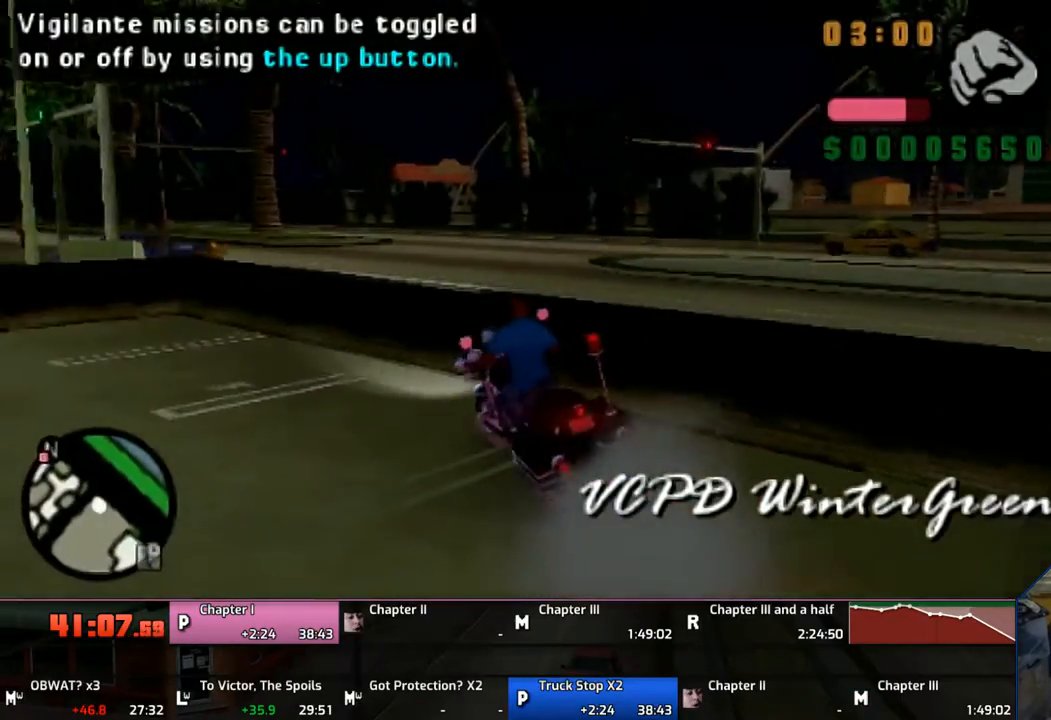
{"buttons": ["CROSS"], "left_stick": "left", "right_stick": "center", "events": []}
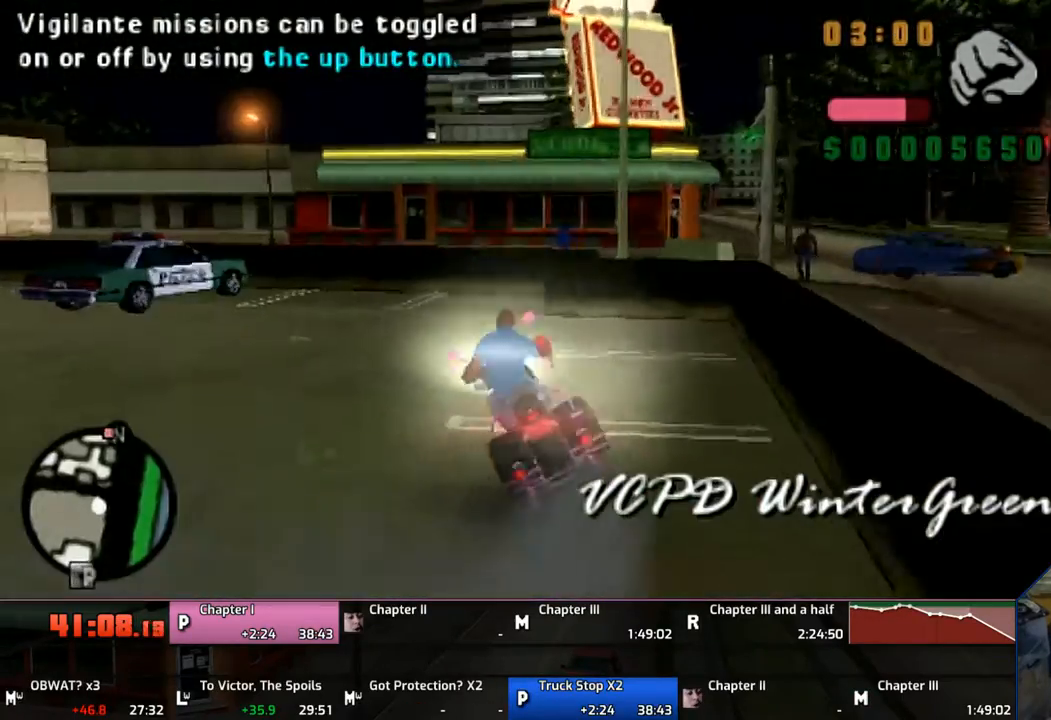
{"buttons": ["CROSS"], "left_stick": "up-left", "right_stick": "center", "events": [[317, "left_stick", "up-left"]]}
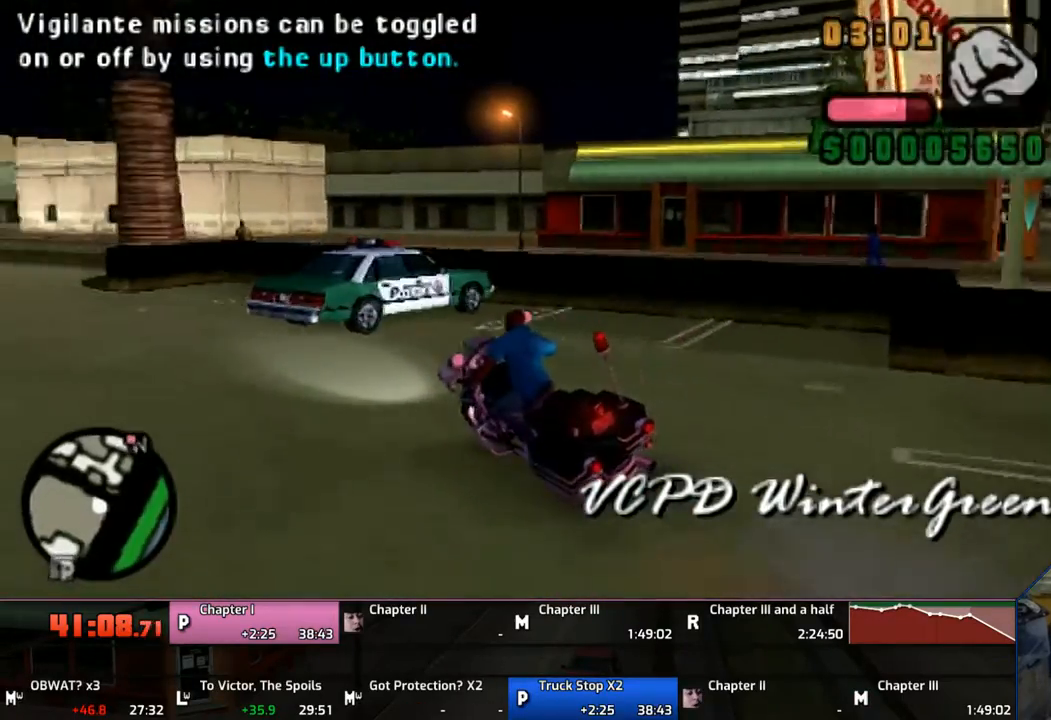
{"buttons": ["CROSS"], "left_stick": "center", "right_stick": "center", "events": [[300, "left_stick", "center"], [417, "left_stick", "up"], [500, "left_stick", "center"]]}
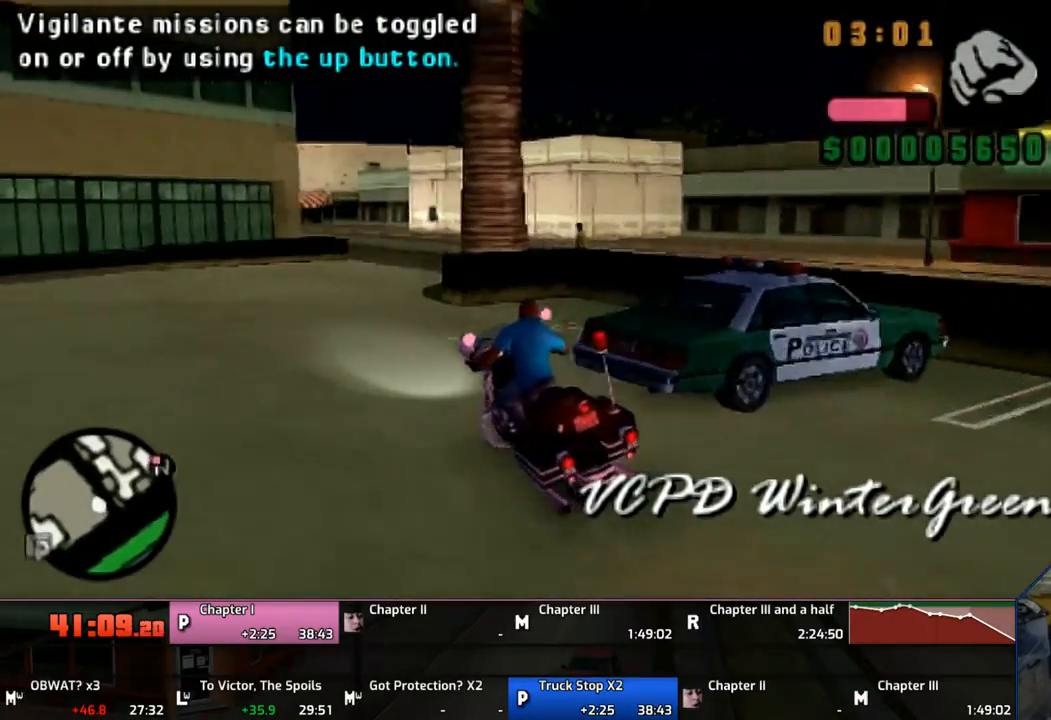
{"buttons": ["CROSS"], "left_stick": "up-right", "right_stick": "center", "events": [[83, "left_stick", "up"], [217, "left_stick", "up-right"]]}
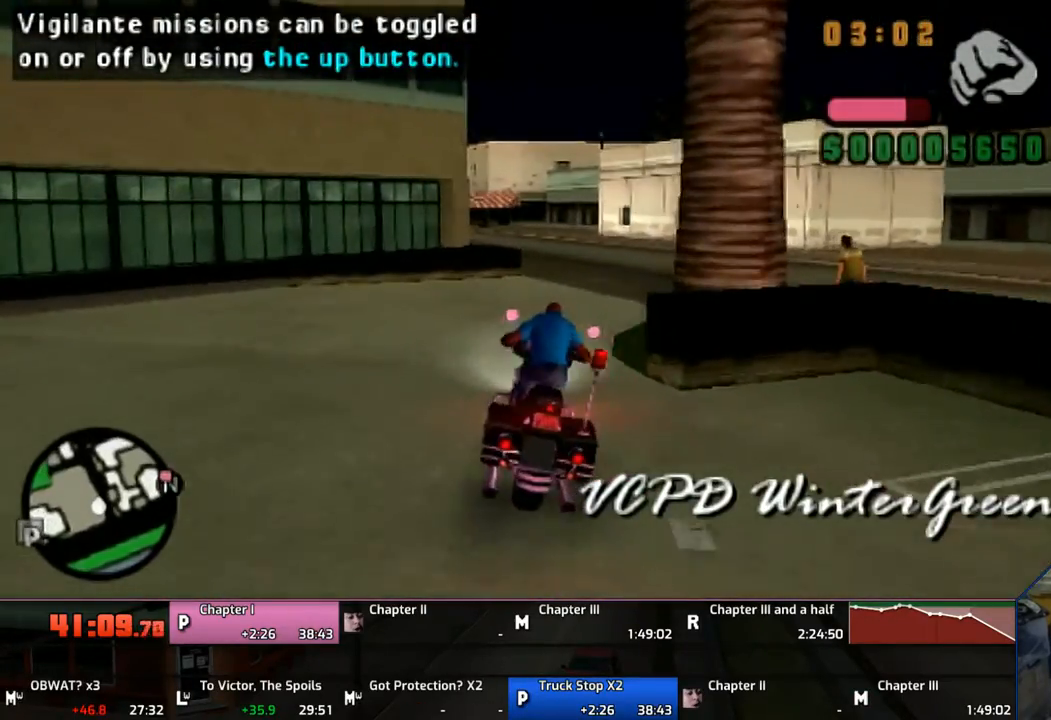
{"buttons": ["CROSS"], "left_stick": "left", "right_stick": "center", "events": [[267, "left_stick", "left"]]}
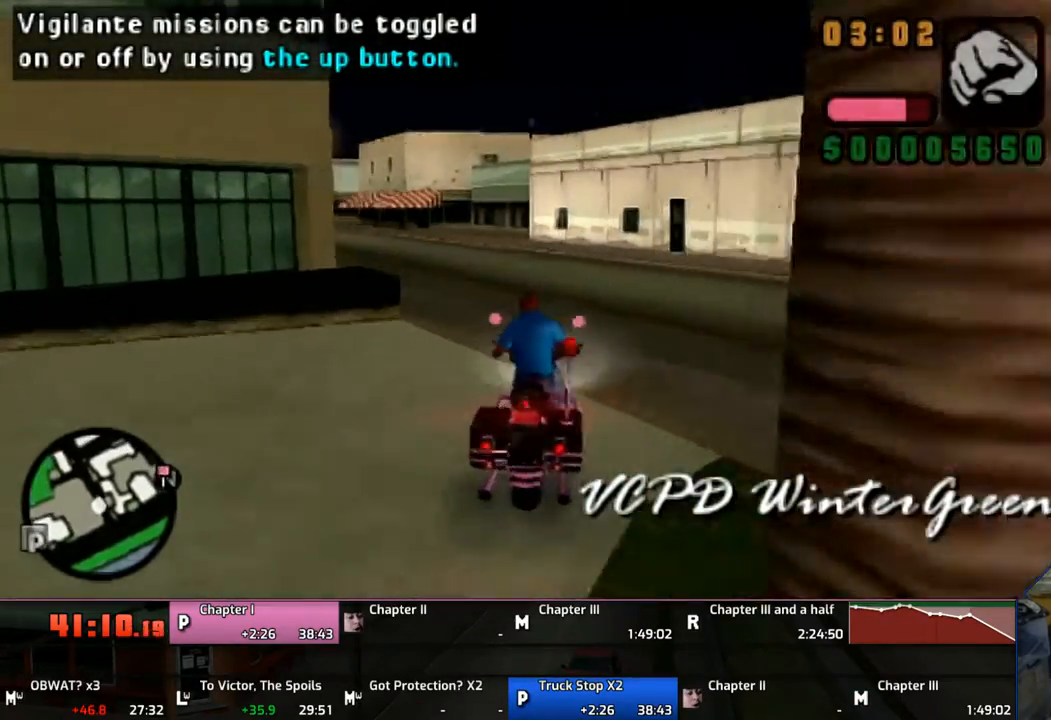
{"buttons": ["CROSS"], "left_stick": "left", "right_stick": "center", "events": []}
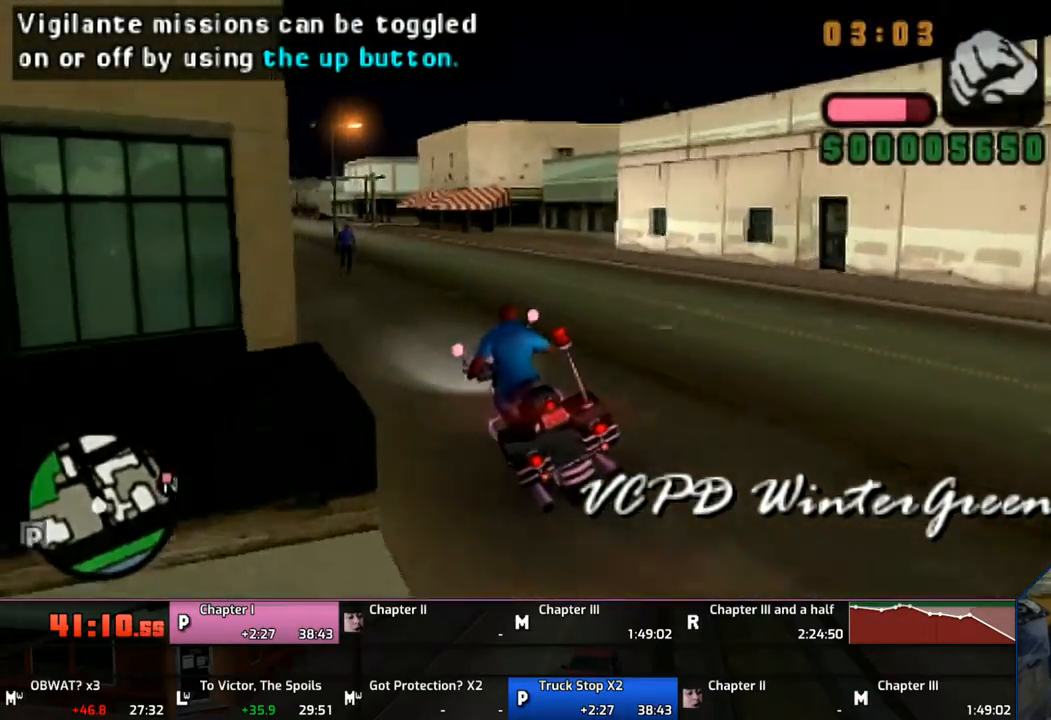
{"buttons": ["CROSS"], "left_stick": "up", "right_stick": "center", "events": [[83, "left_stick", "up"]]}
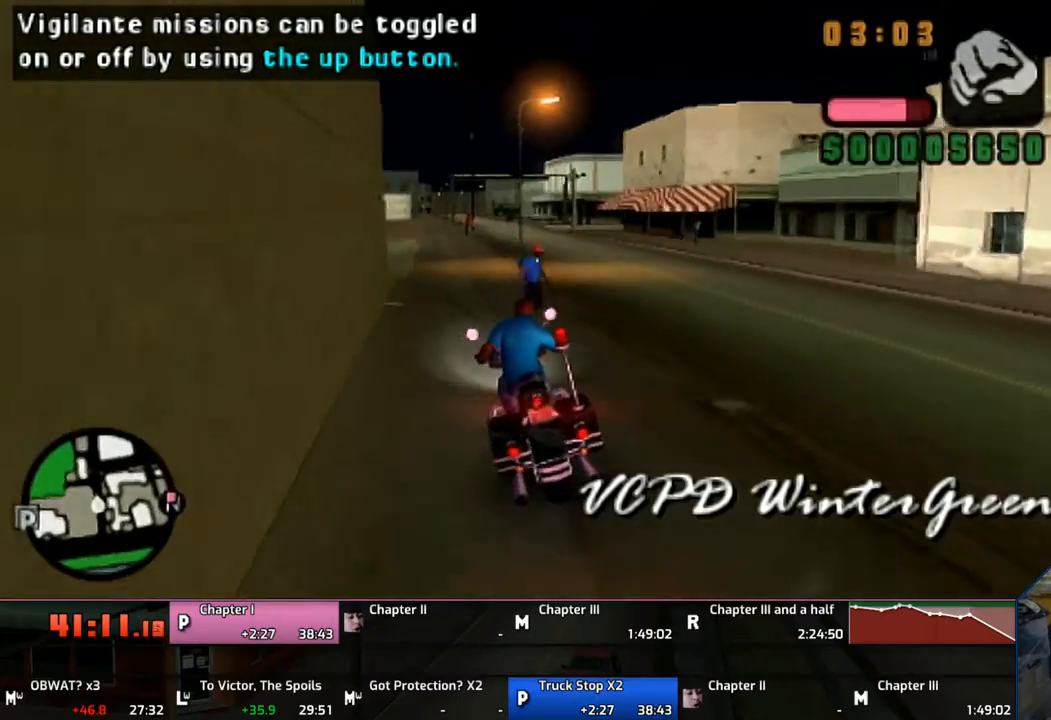
{"buttons": ["CROSS"], "left_stick": "up", "right_stick": "center", "events": [[283, "left_stick", "center"], [383, "left_stick", "up"]]}
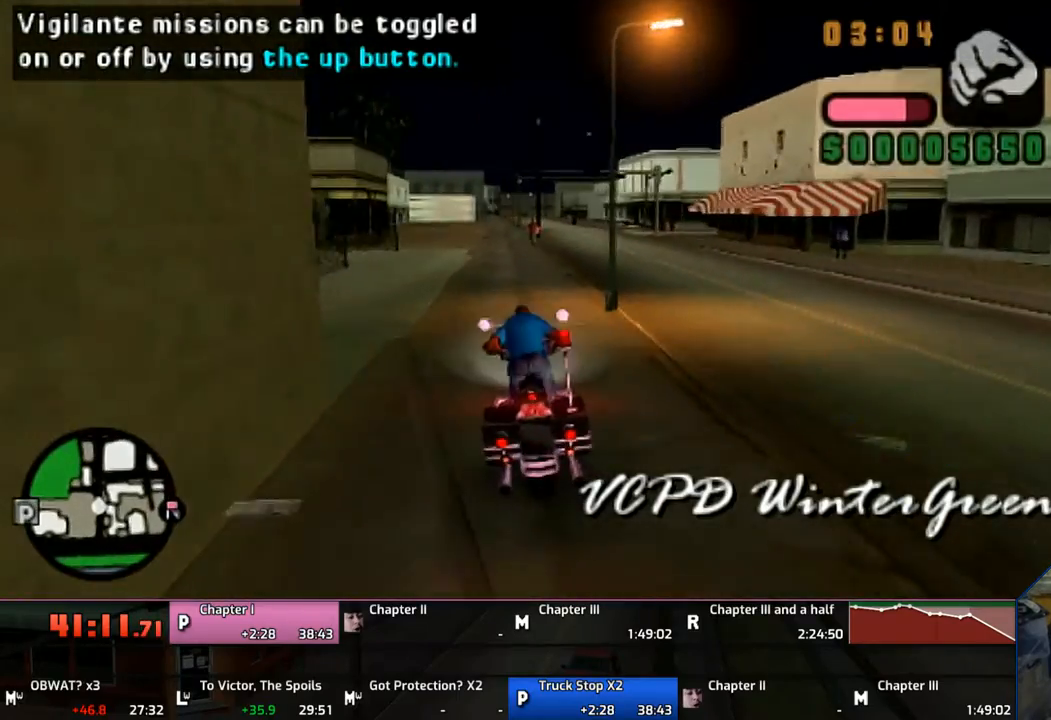
{"buttons": ["CROSS"], "left_stick": "up", "right_stick": "center", "events": [[17, "left_stick", "center"], [83, "left_stick", "up"], [150, "left_stick", "center"], [267, "left_stick", "up"]]}
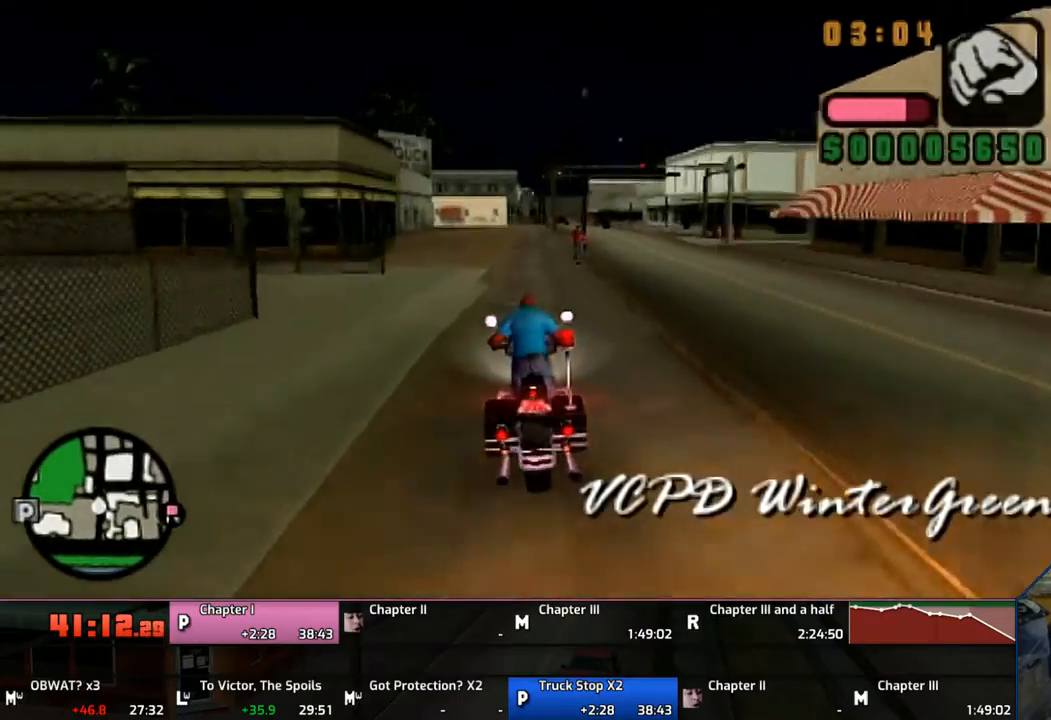
{"buttons": ["CROSS"], "left_stick": "up", "right_stick": "center", "events": []}